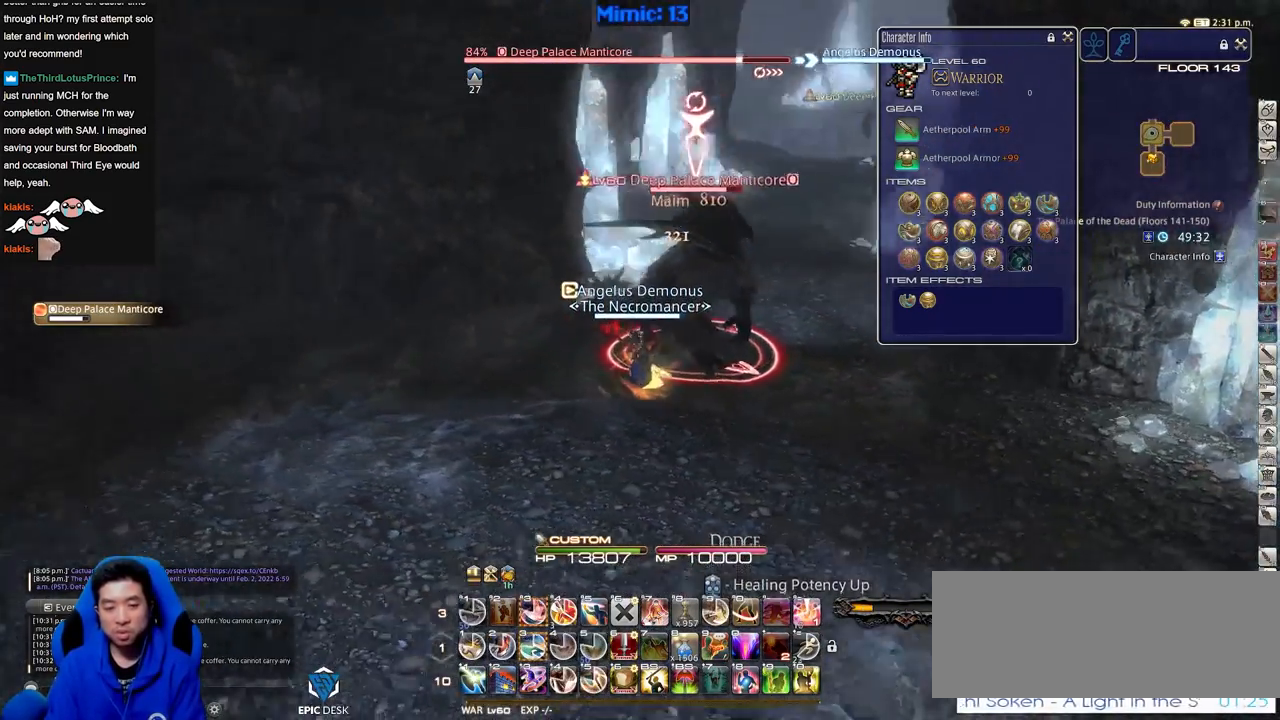
Gameplay with keyboard; each line is a JSON object with the keys held at the frame after it. "events" lists presses ("down") and releases ("up") of ".", "/", "0", "1", "2", "3", "4", "5", "6", "7", "8", "9", "a", "alt_l", "alt_r", "b", "backslash", "backspace", "c", "caps_lock", "comma", "ctrl_l", "ctrl_r", "d", "down", "e", "equals", "escape", "f", "f1", "f10", "f11", "f12", "f2", "f3", "f4", "f5", "f6", "f7", "f8", "f9", "g", "h", "i", "j", "k", "l", "lbracket", "left", "m", "minus", "n", "o", "p", "q", "quote", "r", "rbracket", "return", "right", "s", "semicolon", "shift_l", "shift_r", "space", "super", "t", "tab", "tilde", "u", "up", "v", "w", "x", "y" and "z" between this image and that frame as [ms after this image, input, new state], when the widget could be followed in between. No other keys are recorded. Mouse input is not recorded.
{"keys": ["3", "alt_r"], "events": [[116, "return", "down"], [300, "rbracket", "up"], [300, "return", "up"], [350, "a", "up"], [350, "alt_r", "down"], [400, "3", "down"]]}
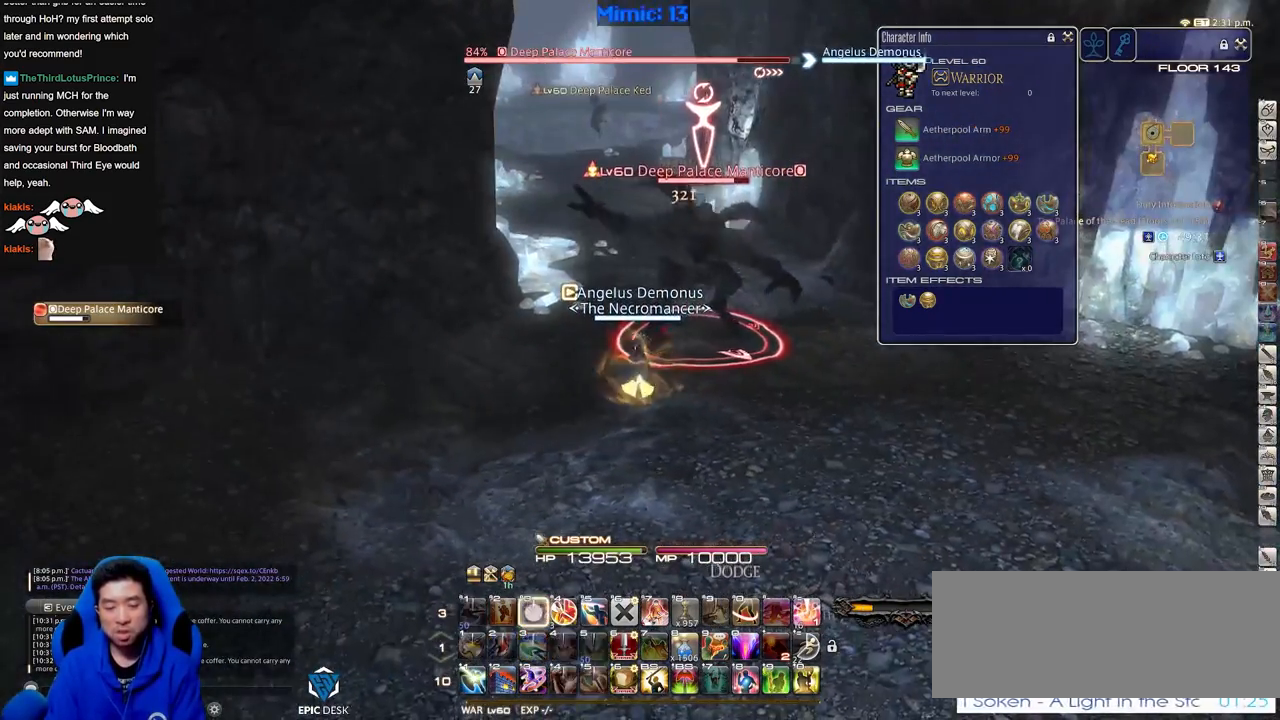
{"keys": ["d"], "events": [[34, "3", "up"], [84, "alt_r", "up"], [167, "rbracket", "down"], [217, "s", "down"], [267, "rbracket", "up"], [317, "d", "down"], [367, "s", "up"]]}
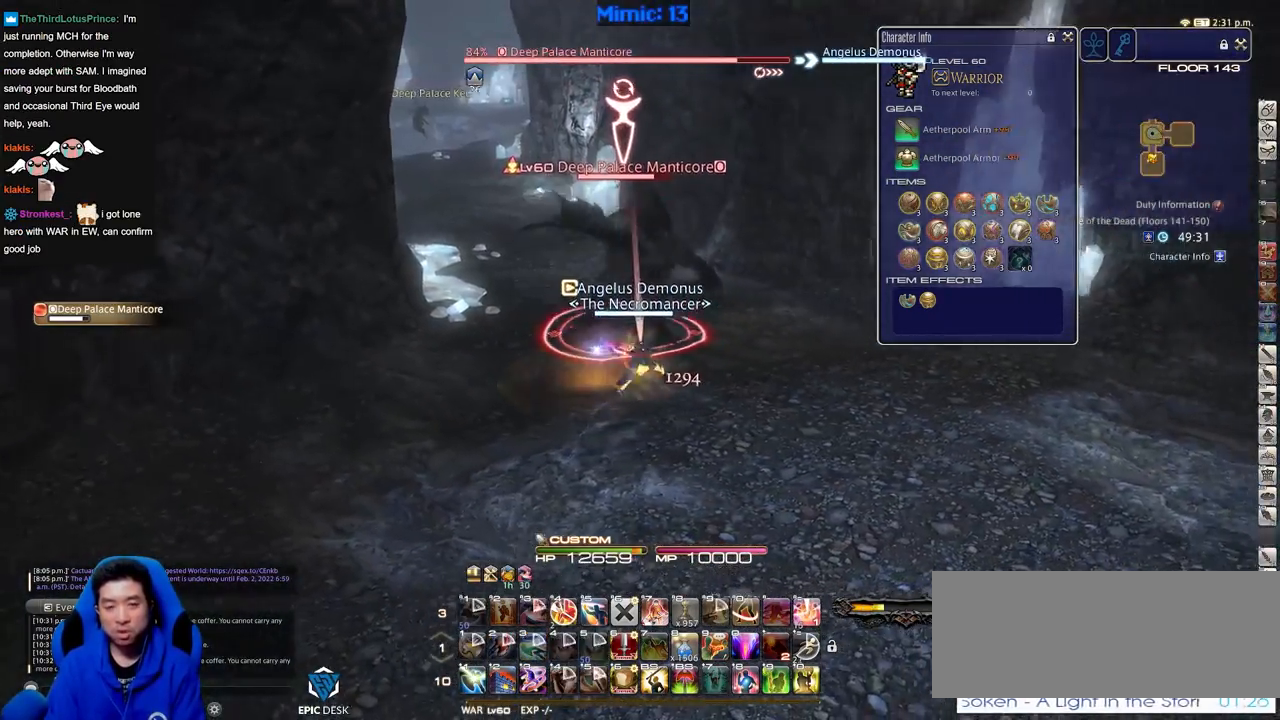
{"keys": ["d", "p"], "events": [[150, "p", "down"]]}
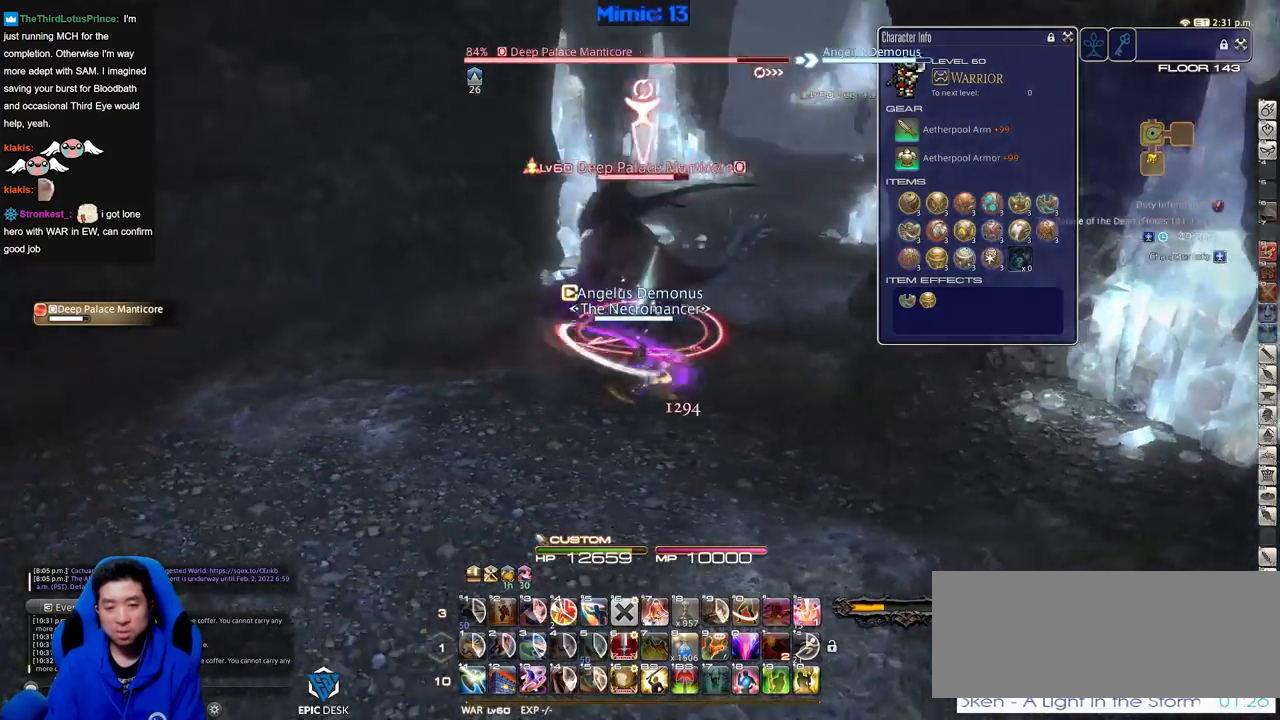
{"keys": ["d"], "events": [[150, "p", "up"], [200, "p", "down"], [351, "p", "up"]]}
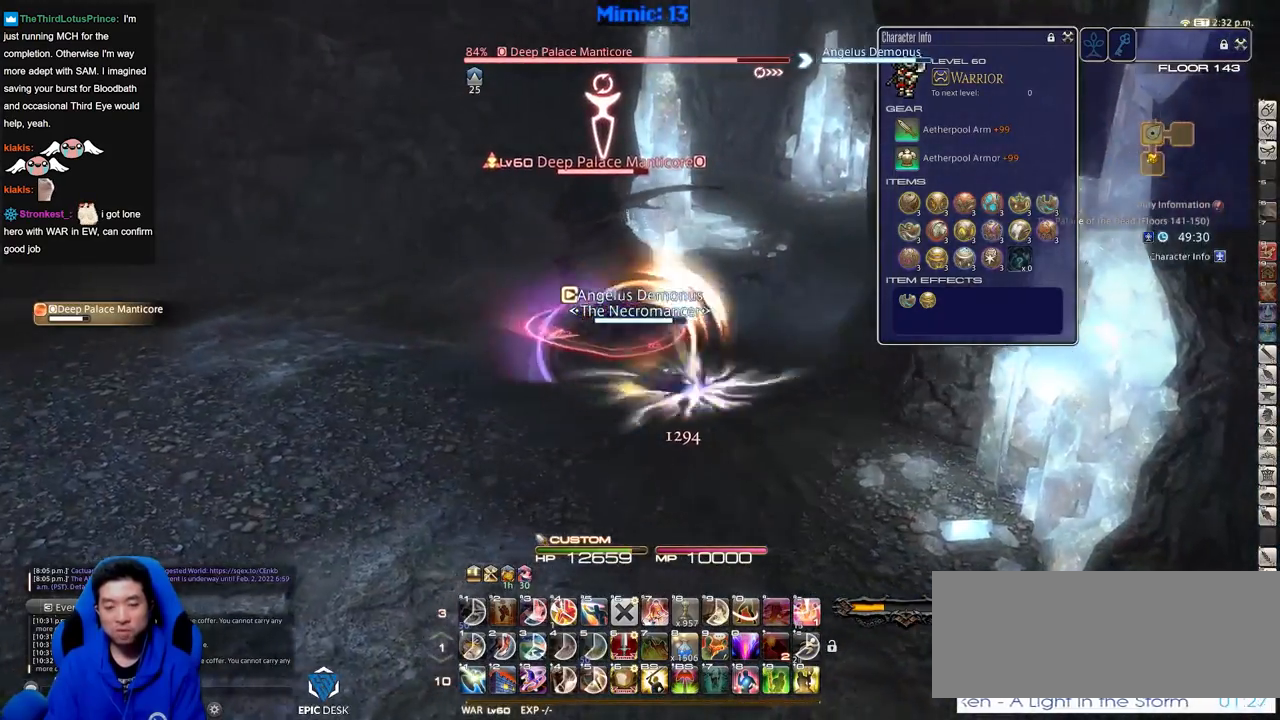
{"keys": ["w"], "events": [[33, "d", "up"], [400, "w", "down"]]}
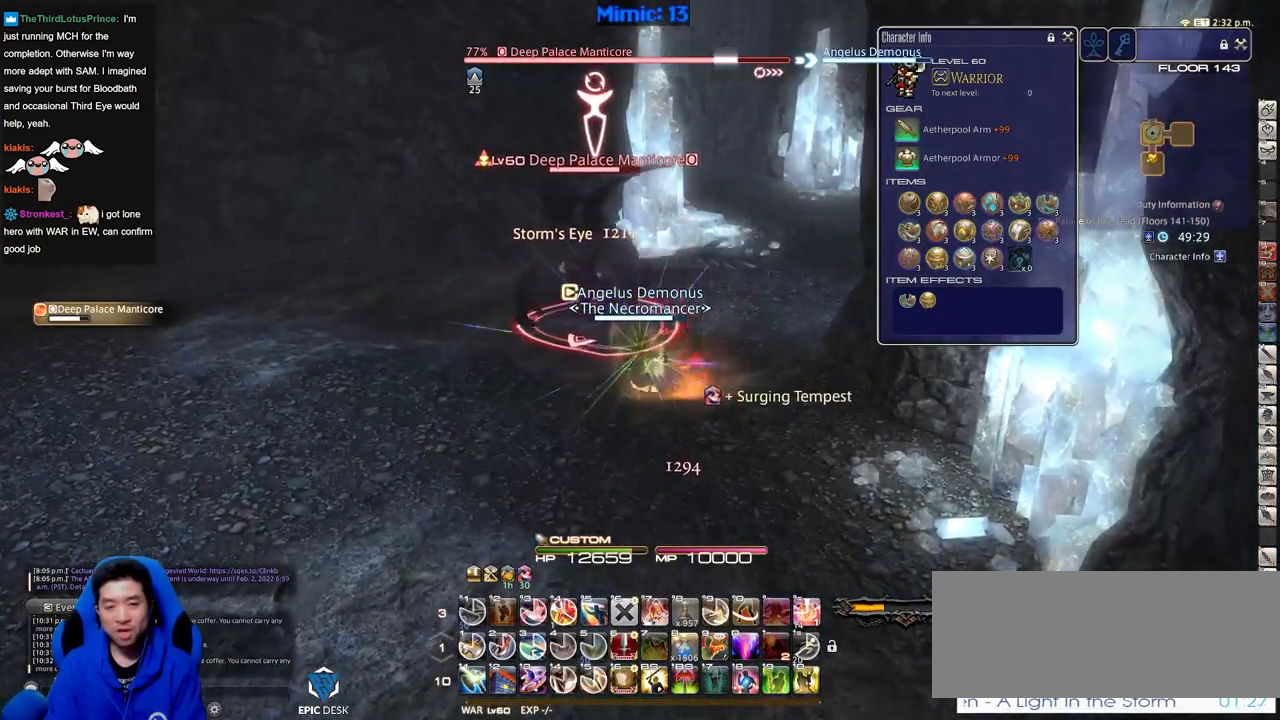
{"keys": ["rbracket"], "events": [[67, "a", "down"], [434, "a", "up"], [434, "rbracket", "down"], [434, "w", "up"]]}
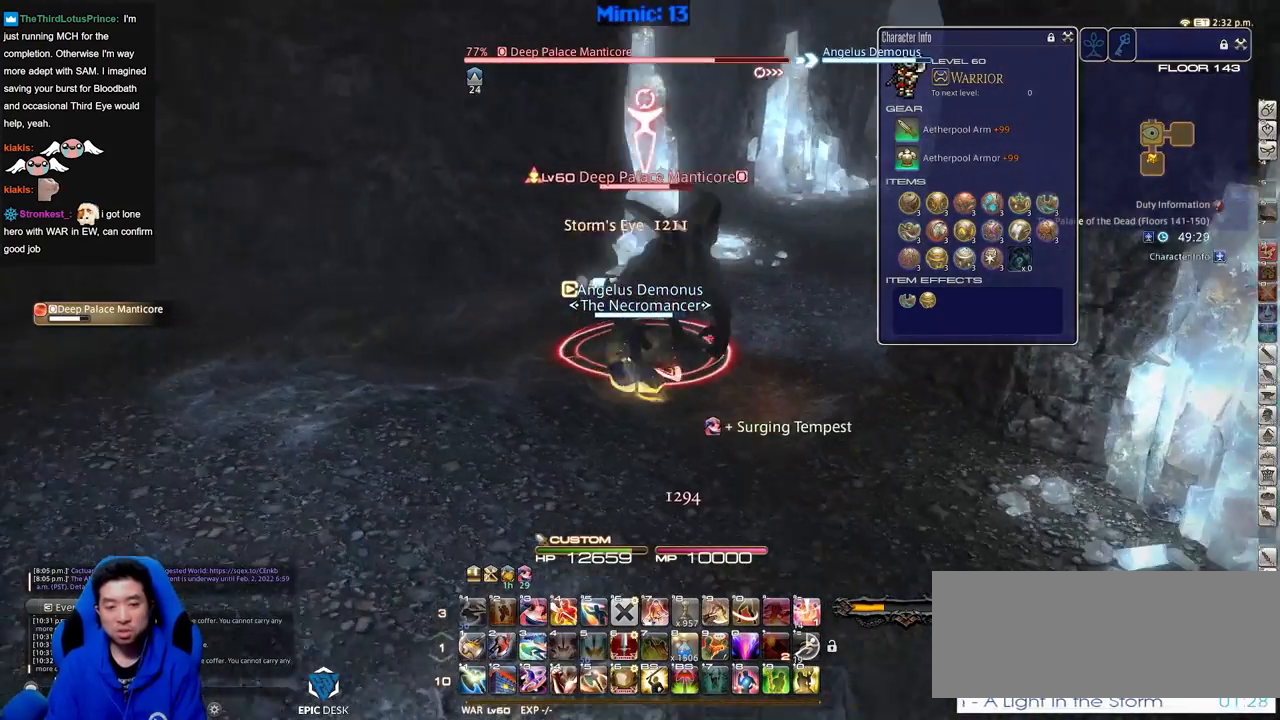
{"keys": ["a", "s"], "events": [[83, "rbracket", "up"], [133, "1", "down"], [167, "rbracket", "down"], [217, "1", "up"], [367, "a", "down"], [450, "s", "down"], [500, "rbracket", "up"]]}
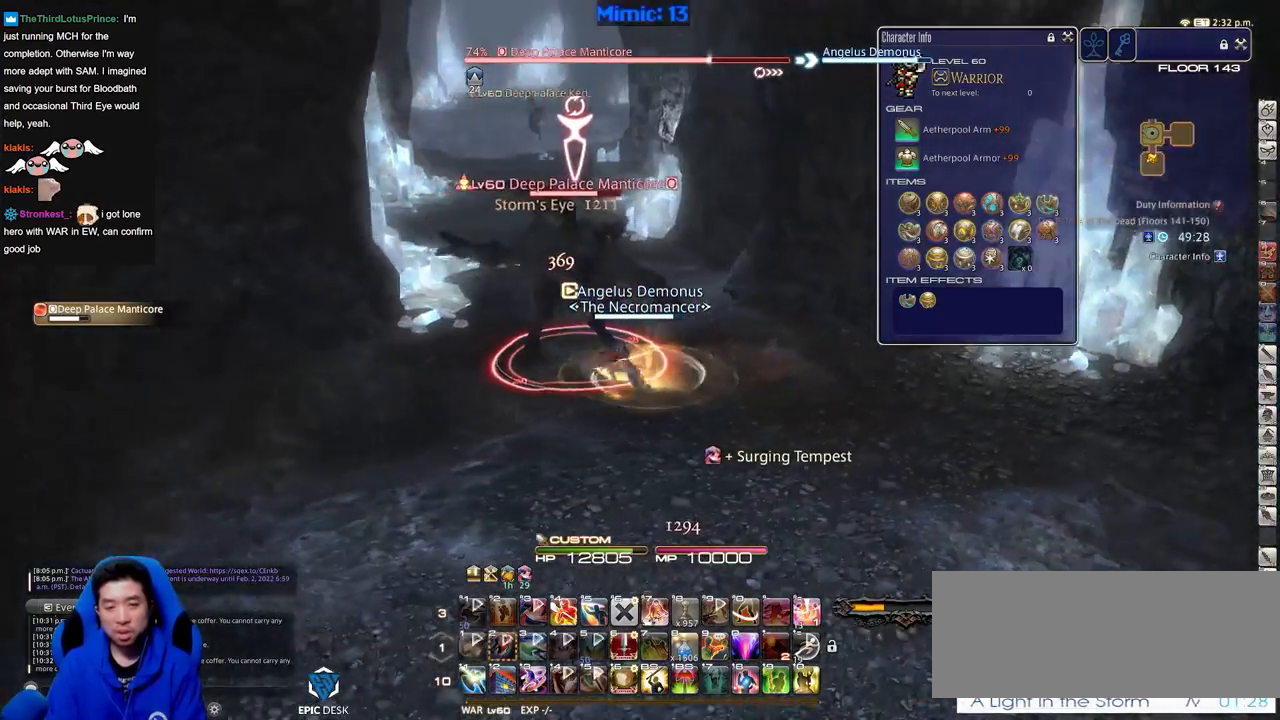
{"keys": ["a", "s"], "events": [[51, "a", "up"], [384, "a", "down"]]}
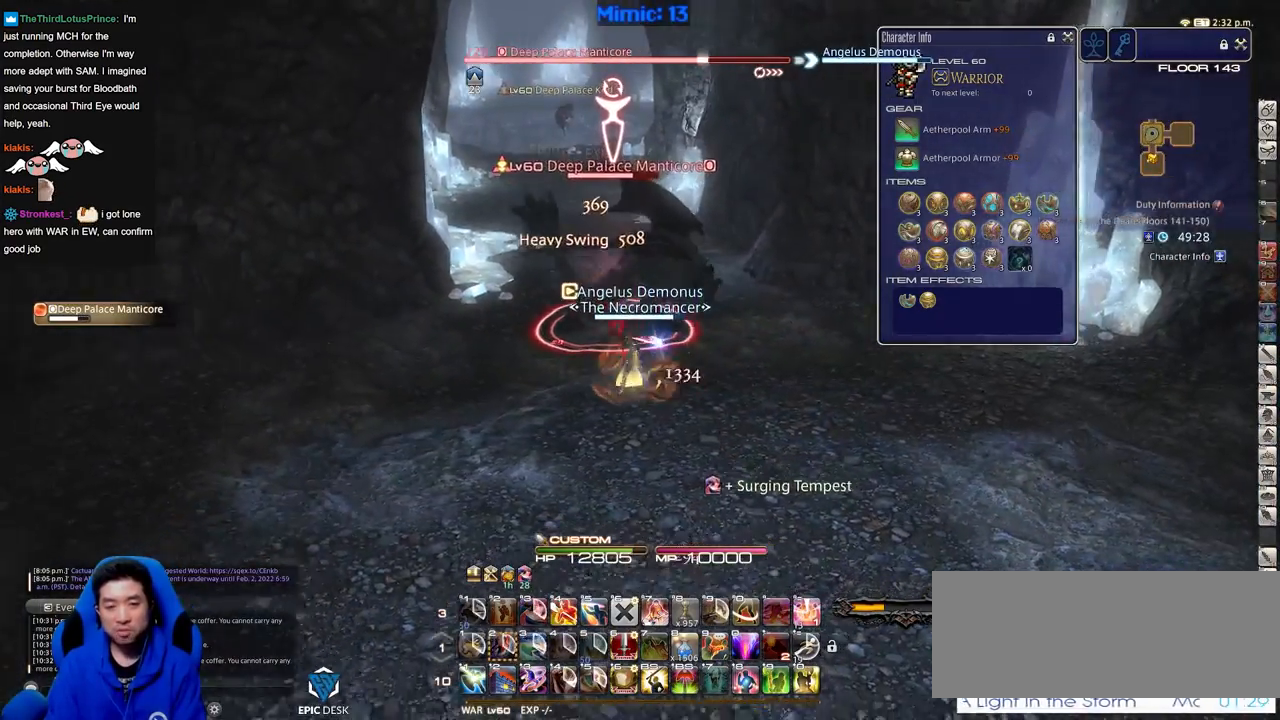
{"keys": ["a", "rbracket", "w"], "events": [[300, "rbracket", "down"], [300, "s", "up"], [450, "w", "down"]]}
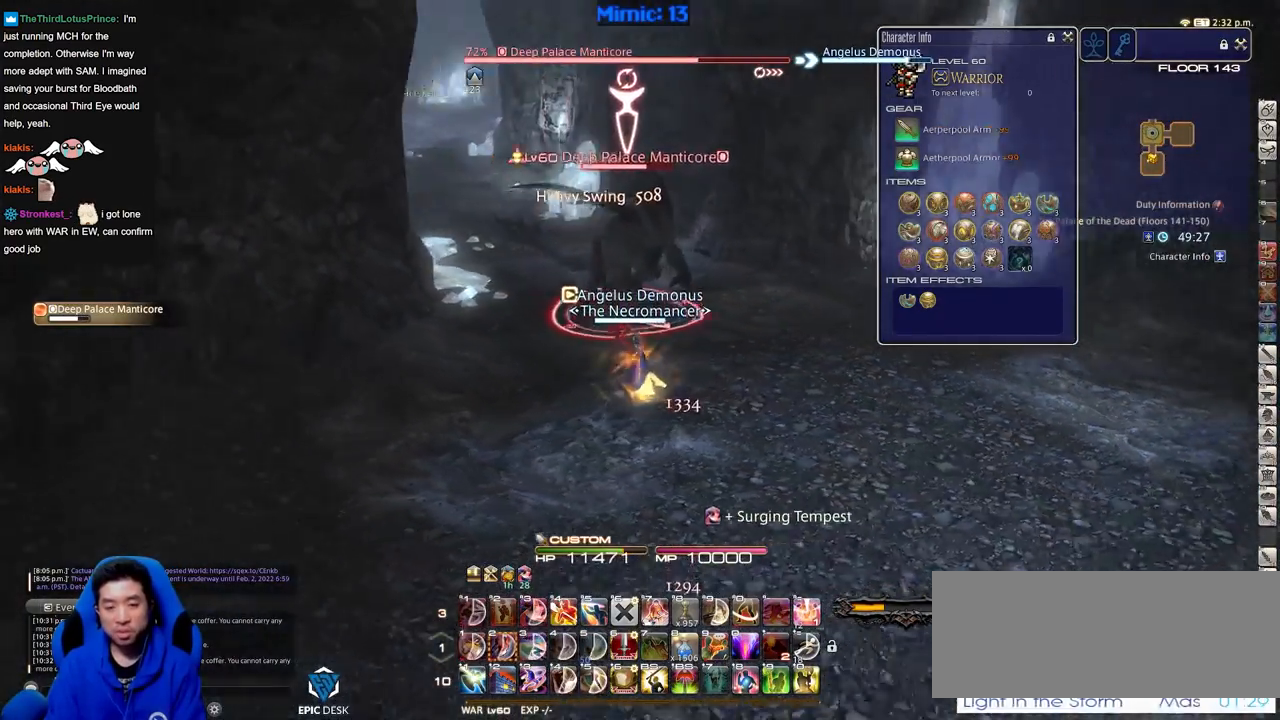
{"keys": ["d", "p", "w"], "events": [[84, "a", "up"], [84, "rbracket", "up"], [134, "d", "down"], [501, "p", "down"]]}
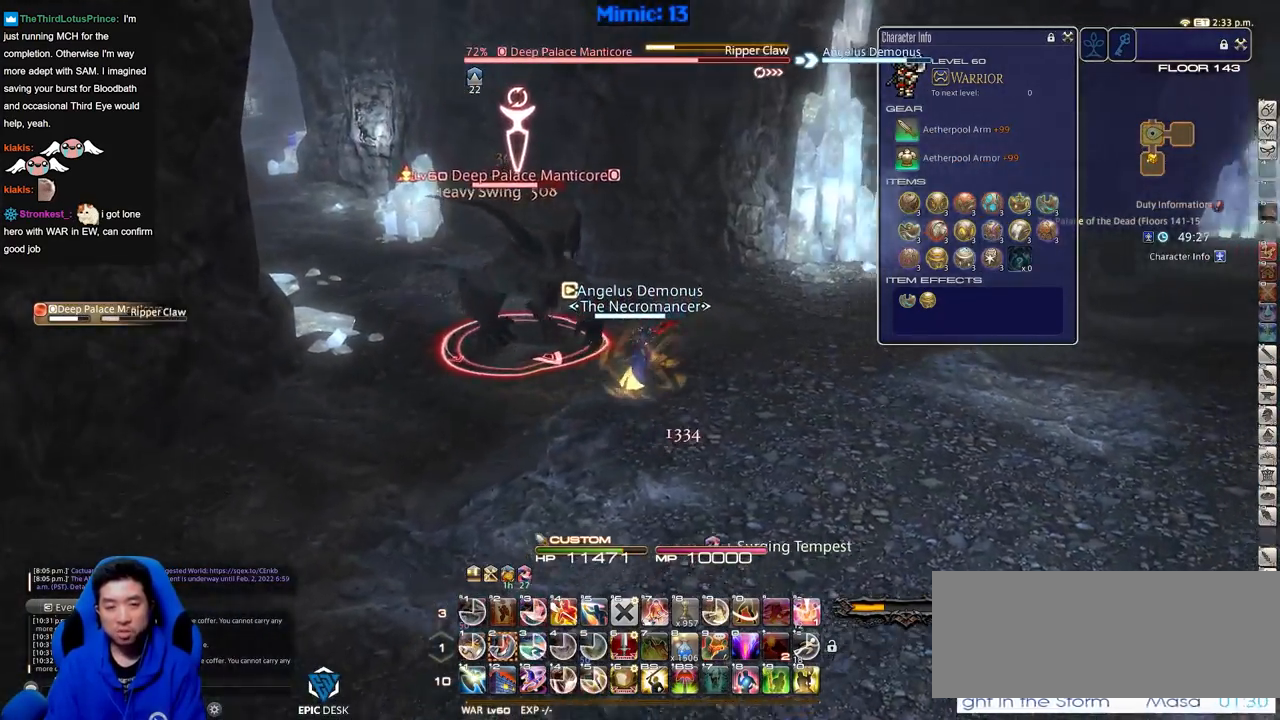
{"keys": ["d", "p", "w"], "events": [[100, "p", "up"], [150, "p", "down"], [234, "p", "up"], [284, "p", "down"], [334, "2", "down"], [467, "2", "up"]]}
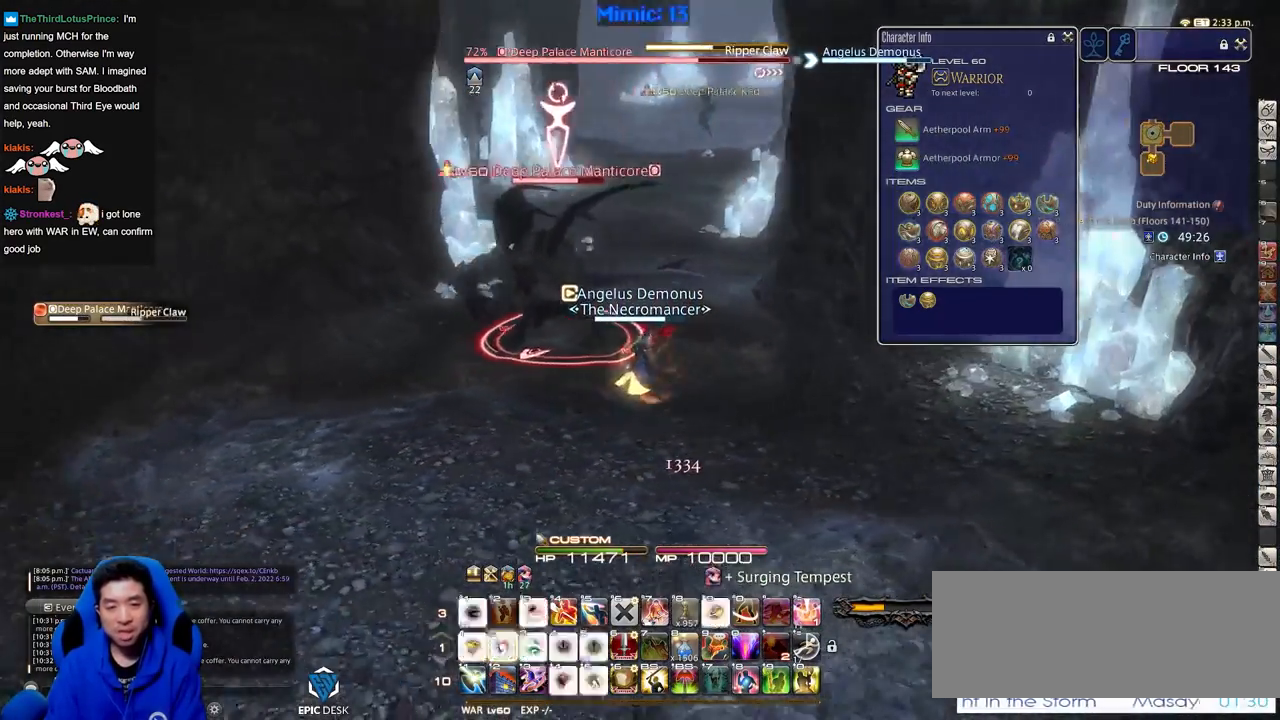
{"keys": ["d", "w"], "events": [[17, "2", "down"], [67, "2", "up"], [117, "2", "down"], [117, "p", "up"], [201, "2", "up"]]}
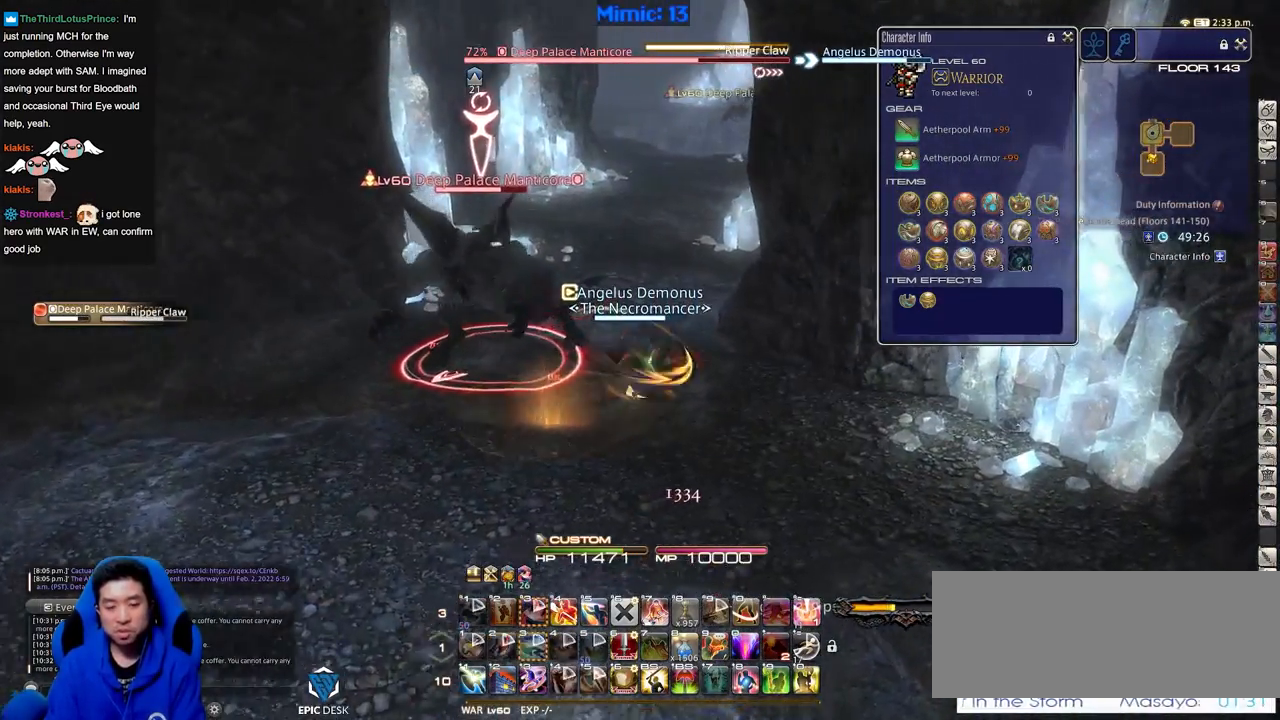
{"keys": ["w"], "events": [[83, "d", "up"]]}
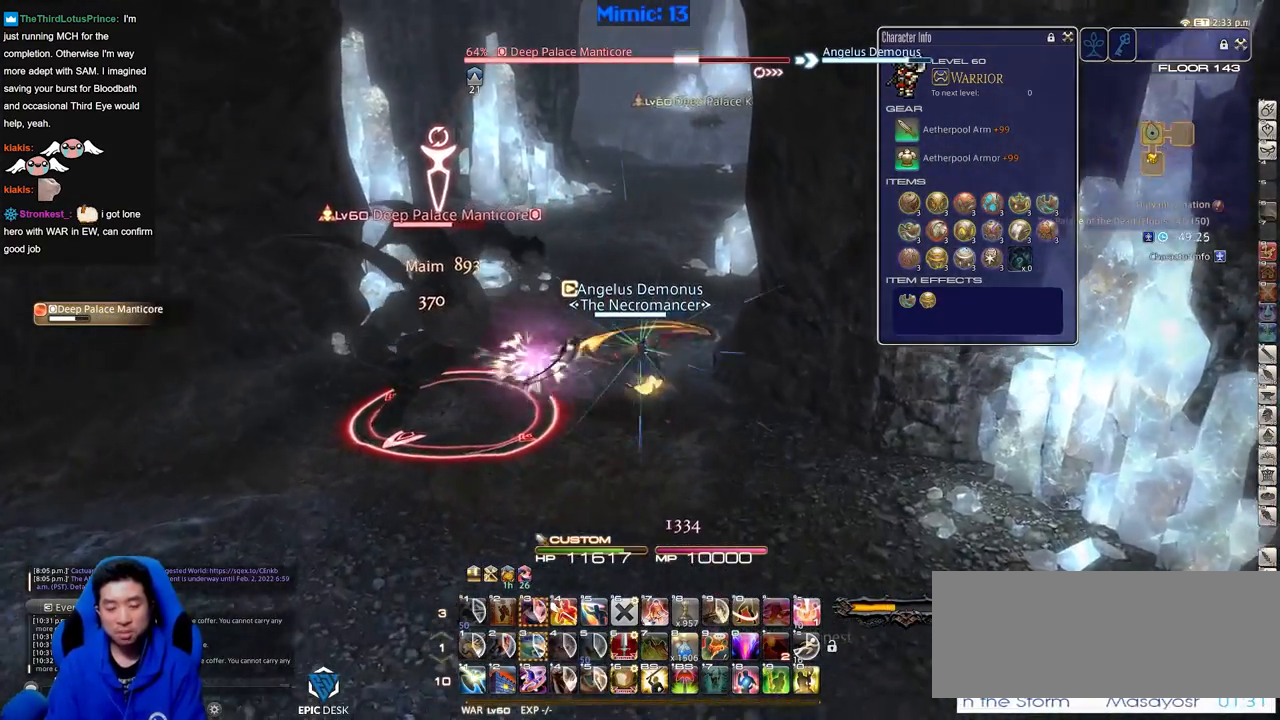
{"keys": ["p", "w"], "events": [[184, "p", "down"]]}
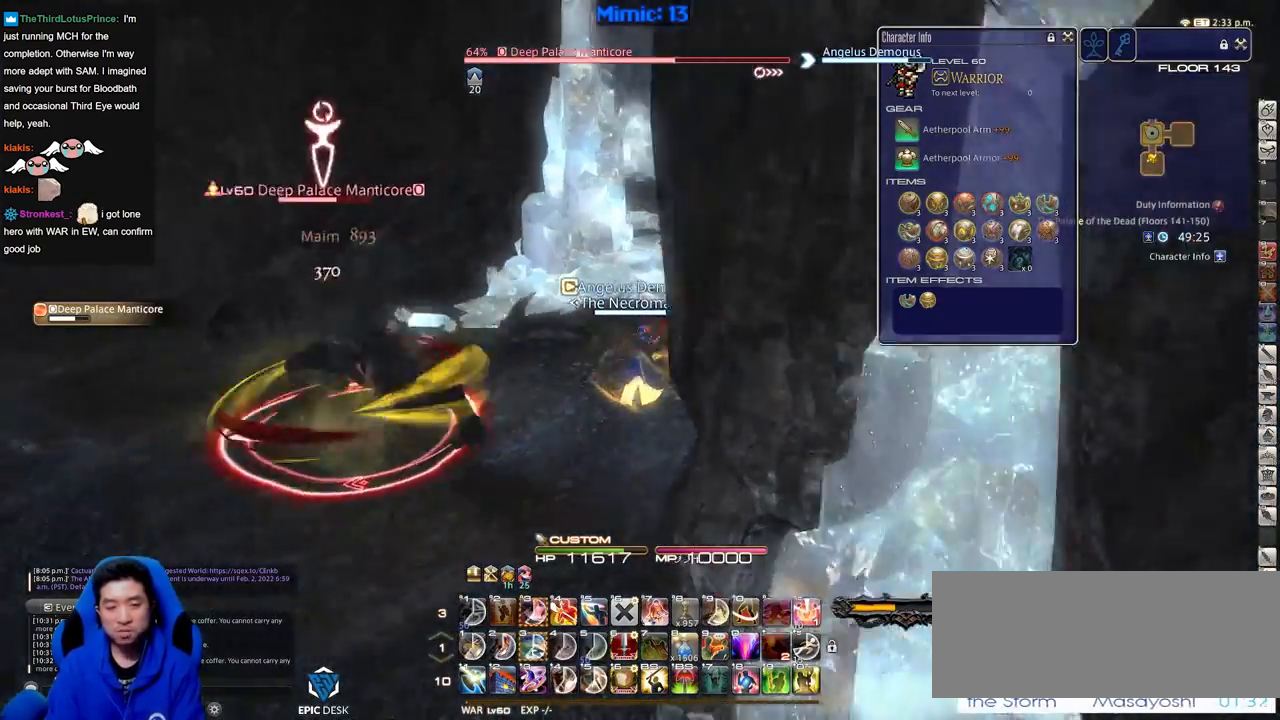
{"keys": ["p", "w"], "events": [[150, "a", "down"], [300, "a", "up"]]}
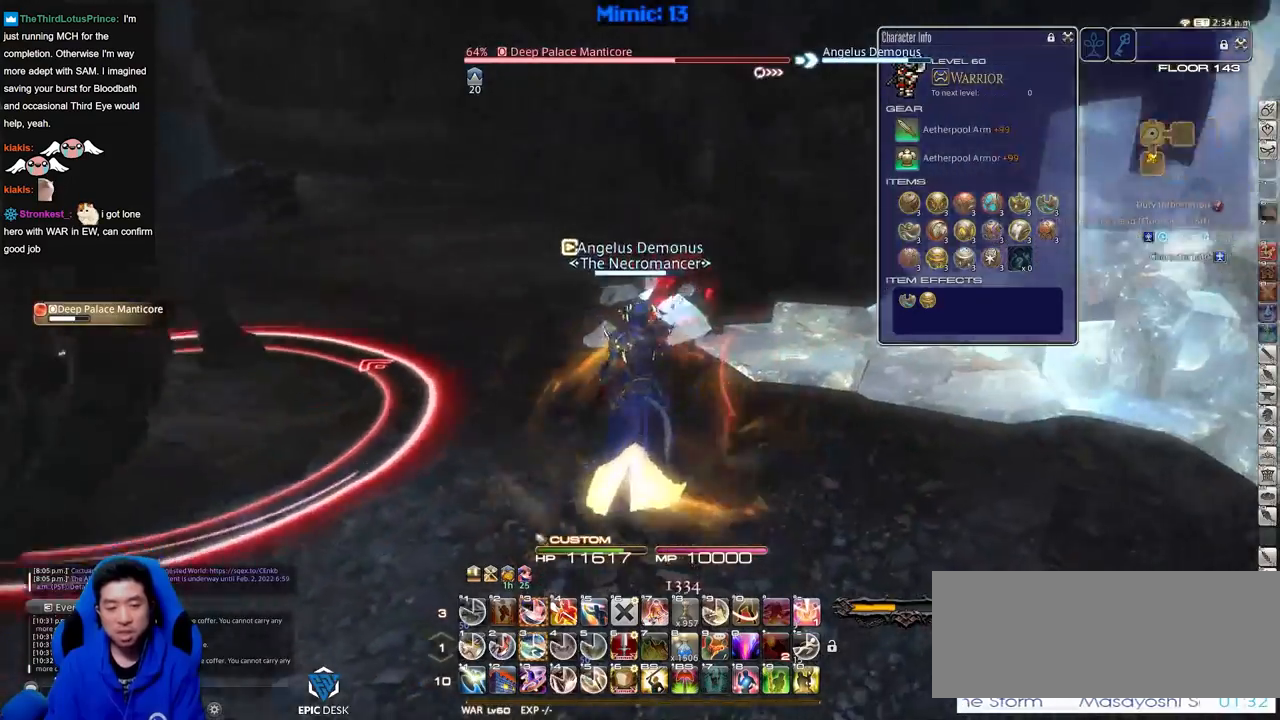
{"keys": ["a", "rbracket"], "events": [[17, "p", "up"], [17, "rbracket", "down"], [251, "a", "down"], [301, "3", "down"], [401, "3", "up"], [401, "w", "up"]]}
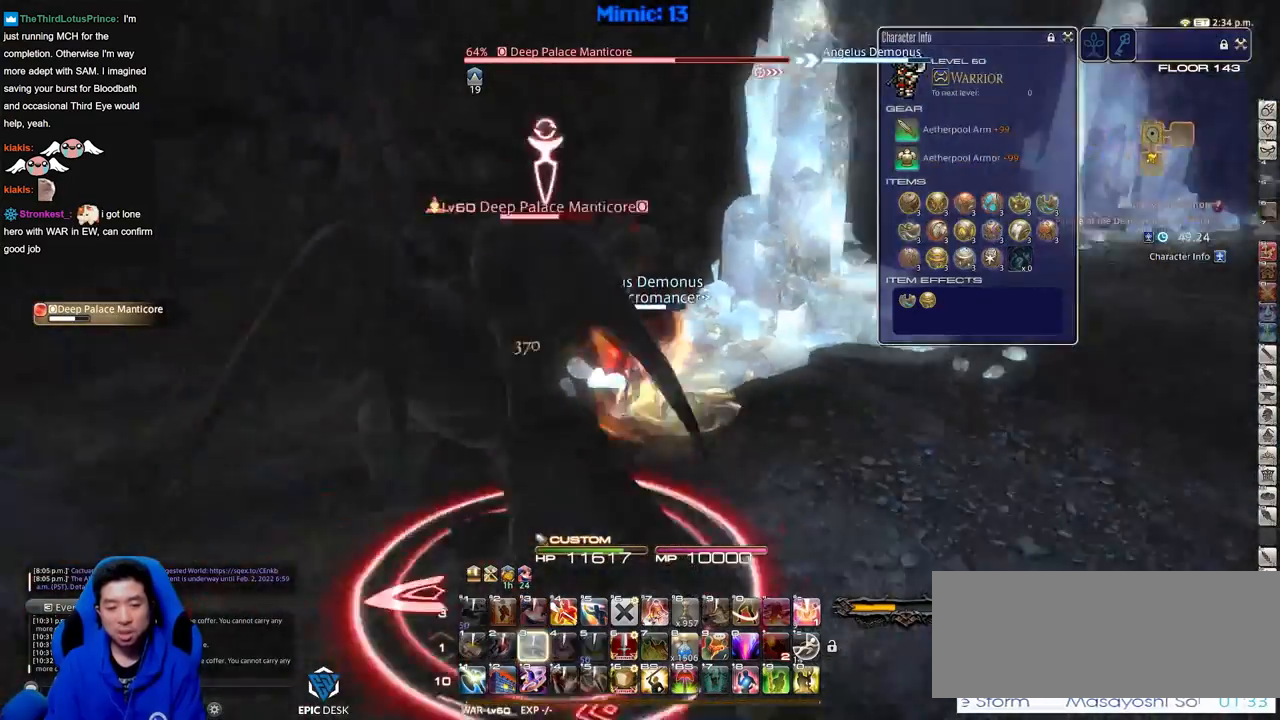
{"keys": ["rbracket", "s"], "events": [[33, "s", "down"], [167, "a", "up"]]}
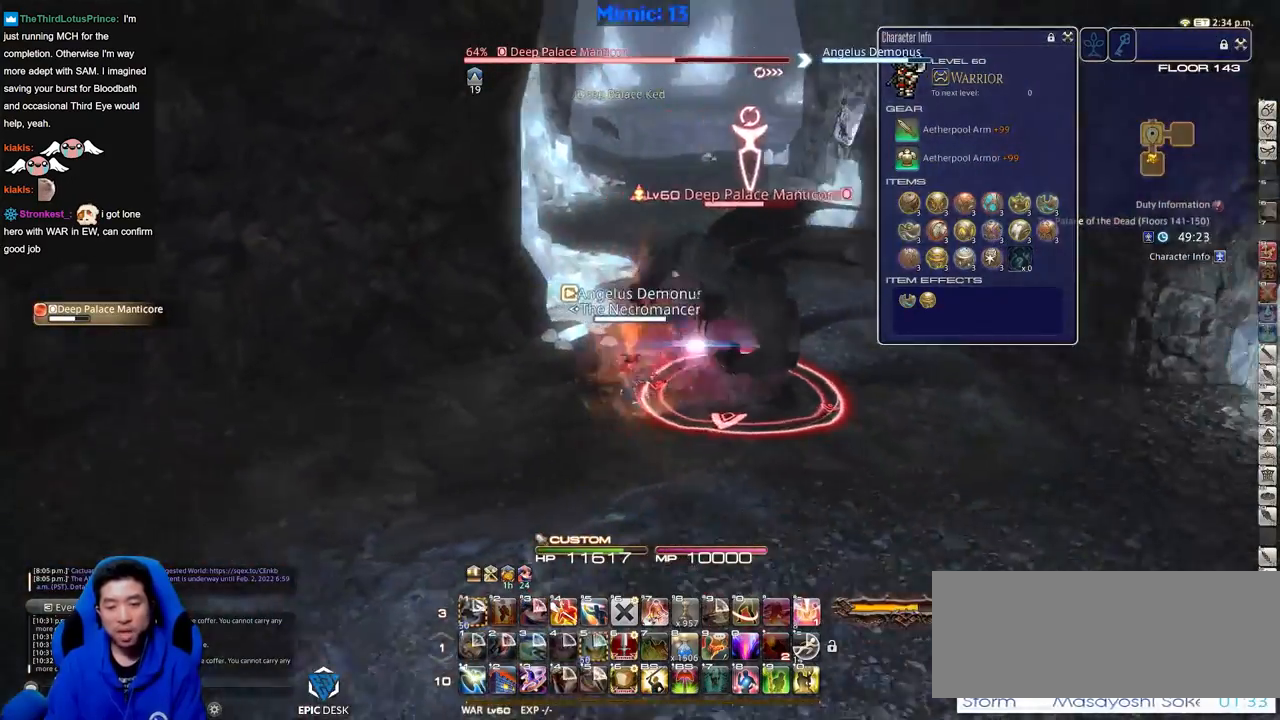
{"keys": ["s"], "events": [[51, "rbracket", "up"]]}
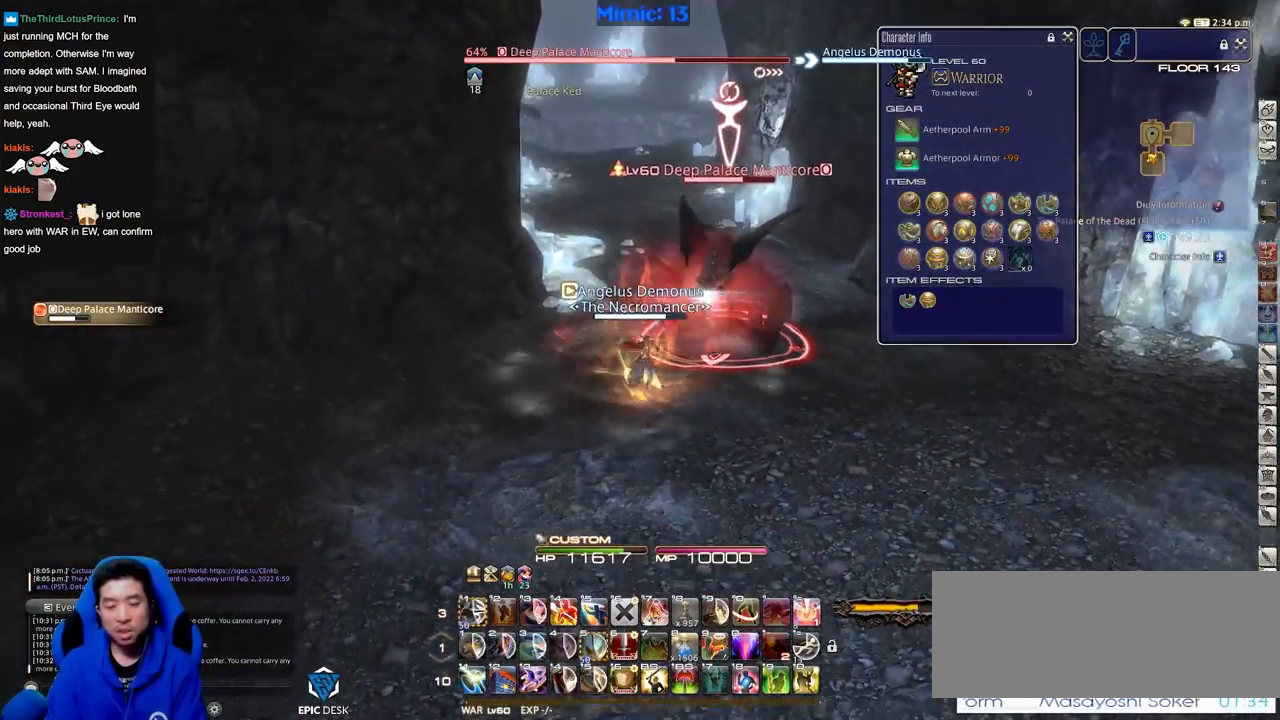
{"keys": [], "events": [[67, "d", "down"], [117, "s", "up"], [200, "w", "down"], [250, "d", "up"], [300, "w", "up"], [350, "alt_r", "down"], [400, "4", "down"], [484, "4", "up"], [484, "alt_r", "up"]]}
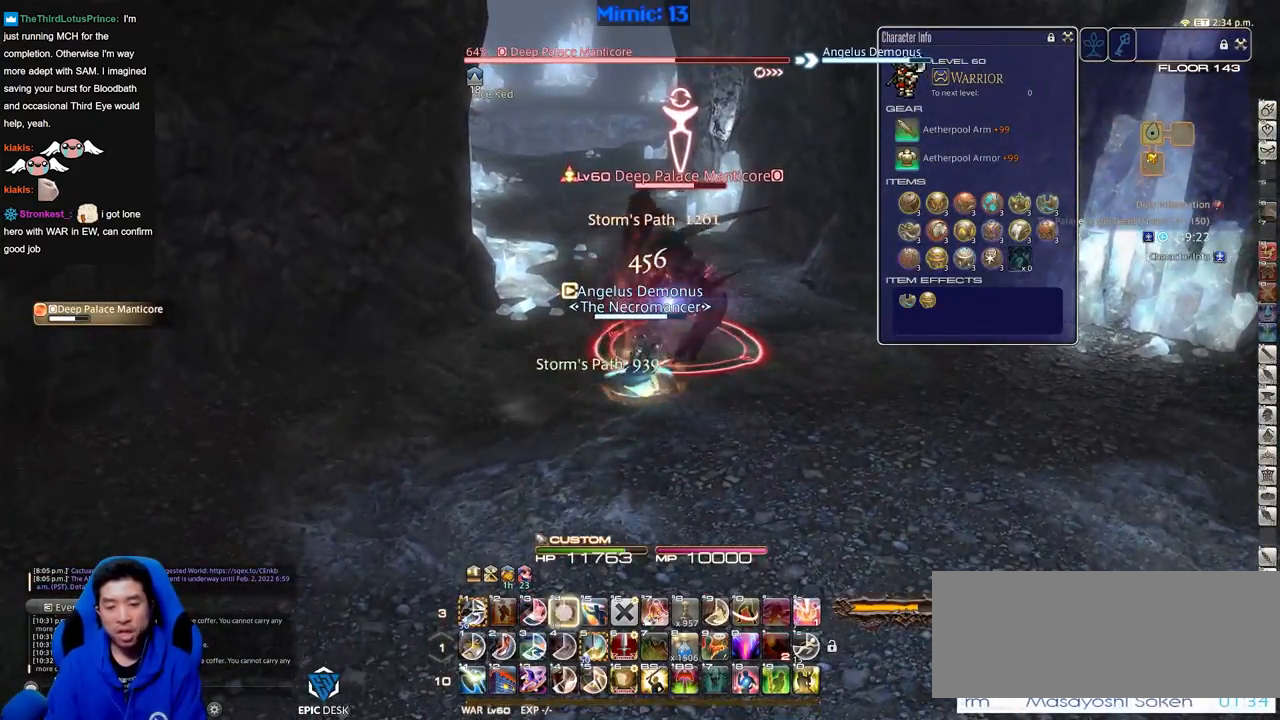
{"keys": ["1", "alt_r", "d"], "events": [[134, "d", "down"], [217, "alt_r", "down"], [451, "1", "down"]]}
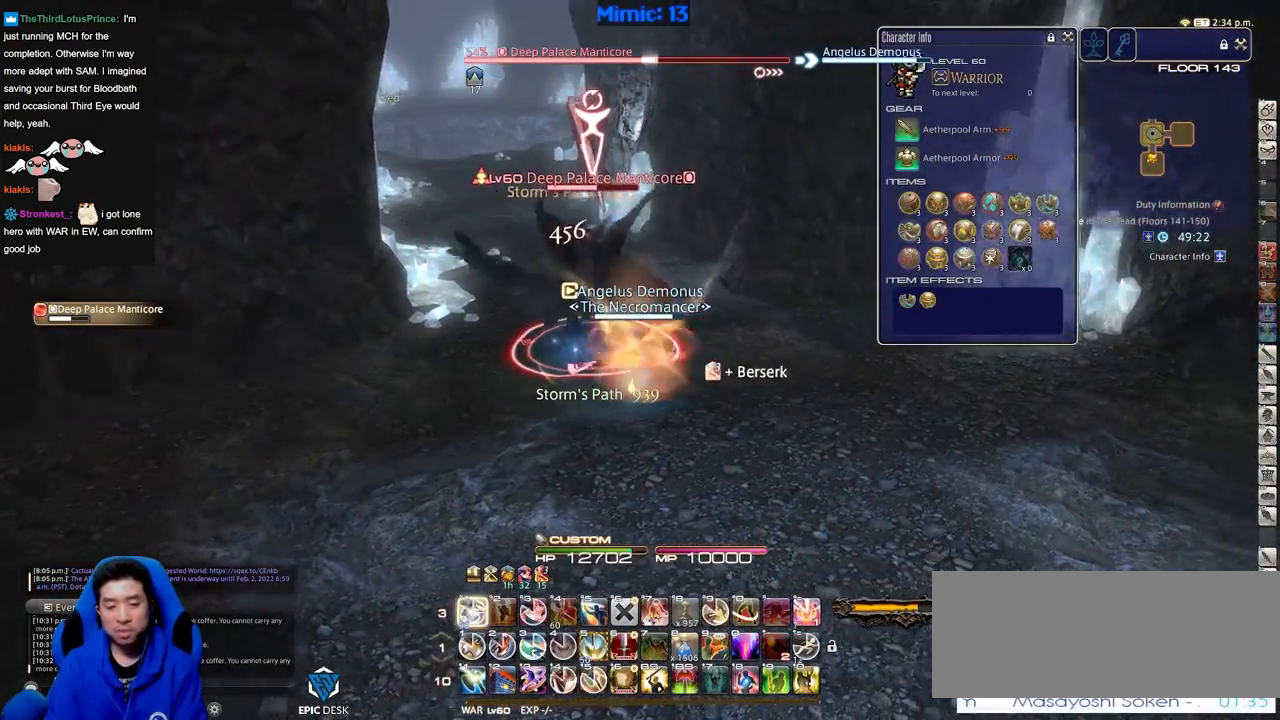
{"keys": ["d", "p"], "events": [[50, "1", "up"], [150, "1", "down"], [234, "1", "up"], [234, "d", "up"], [334, "alt_r", "up"], [384, "p", "down"], [417, "d", "down"]]}
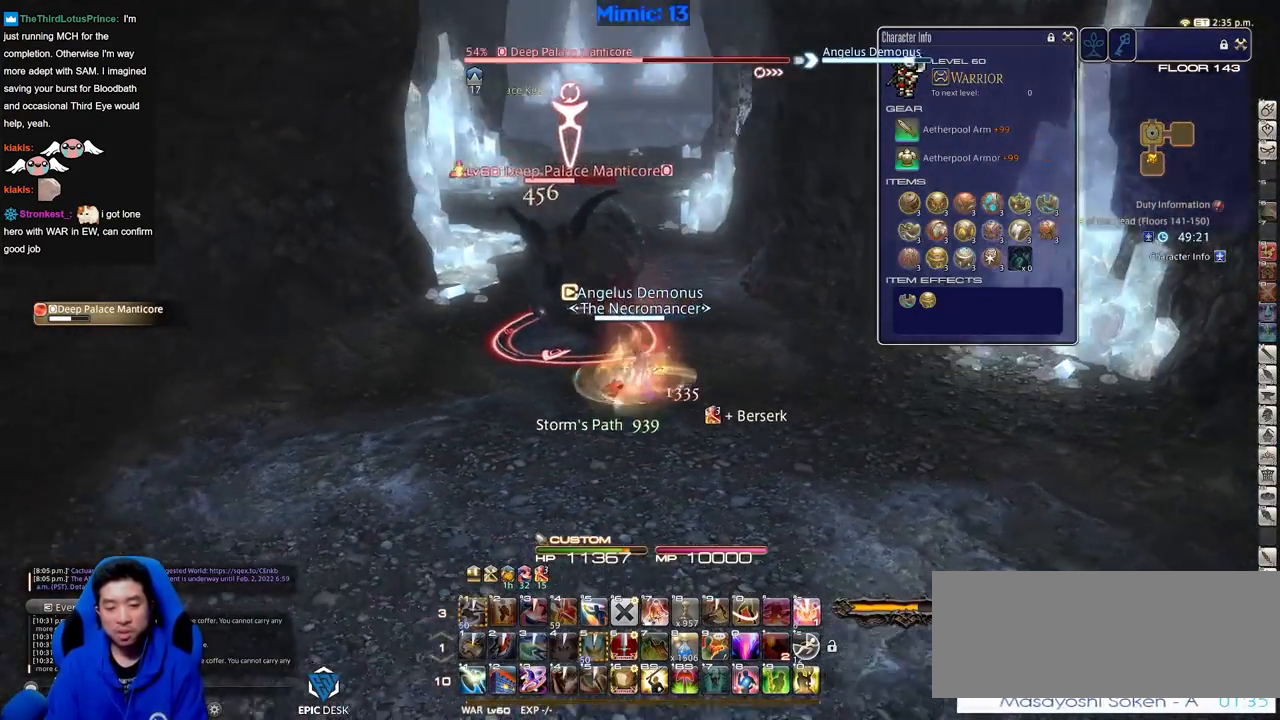
{"keys": ["alt_r"], "events": [[17, "w", "down"], [301, "p", "up"], [351, "w", "up"], [401, "alt_r", "down"], [484, "d", "up"]]}
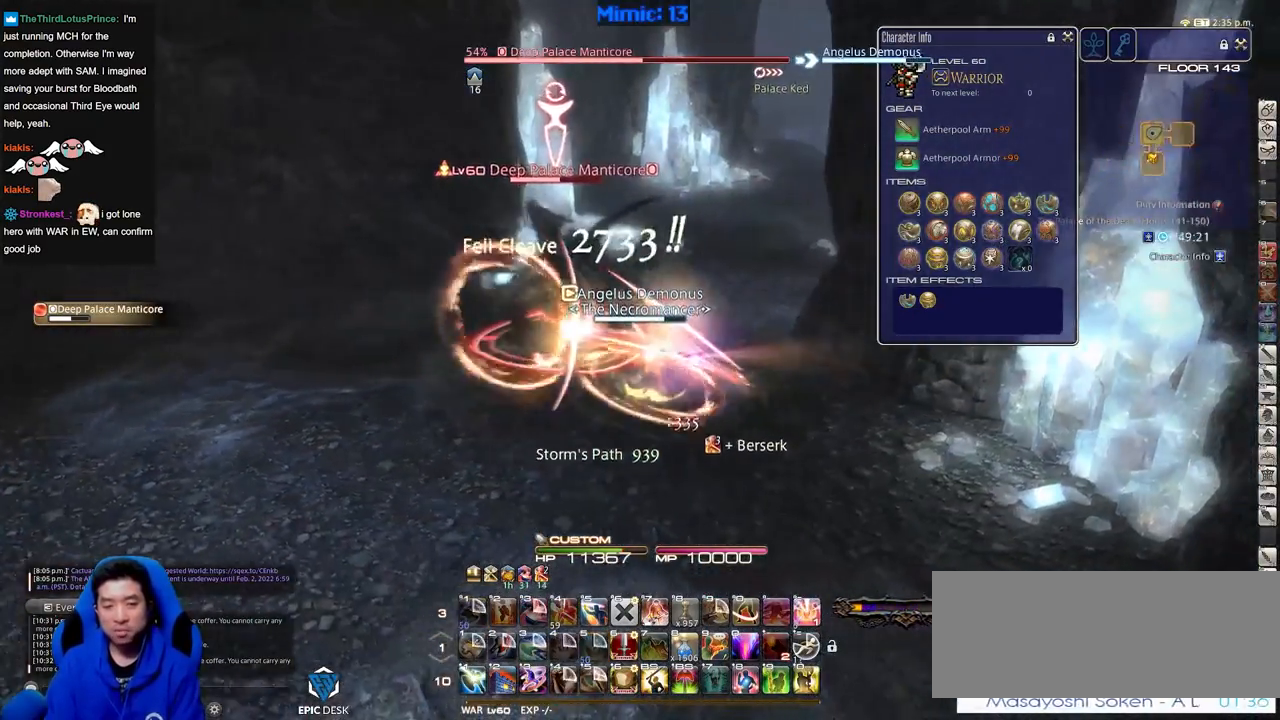
{"keys": ["a", "alt_r"], "events": [[33, "a", "down"]]}